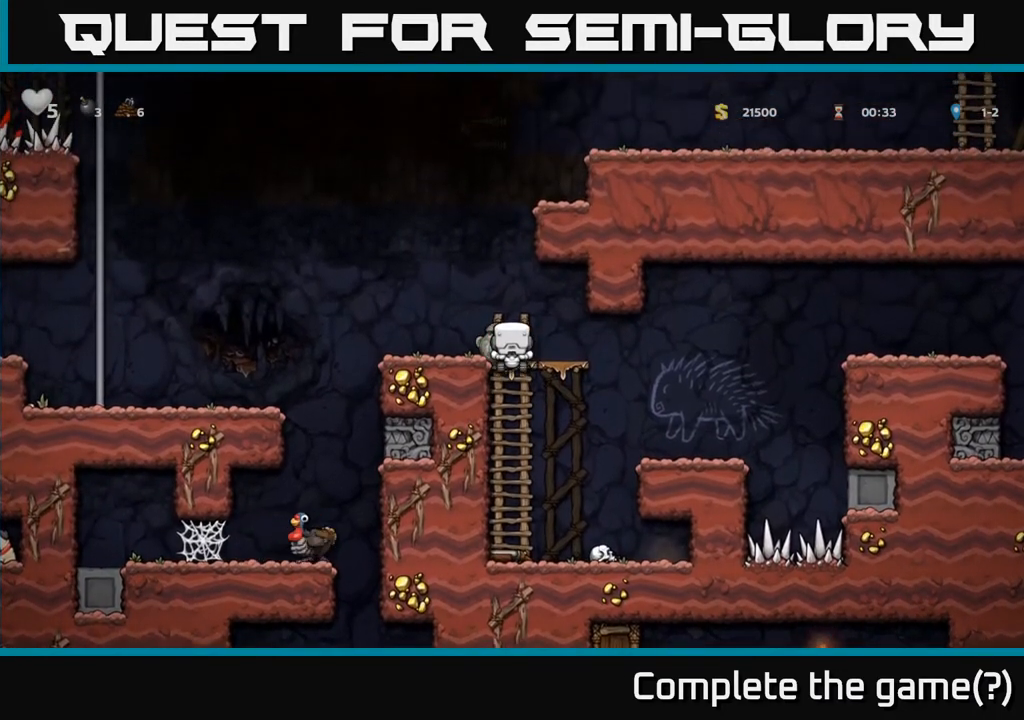
Gameplay with a controller (Xbox layout); each line is a JSON object with the inputs held at the frame after it. "events" lists button and stick changes between this image and that frame as [ms after this image, input, new state], when the widget could be followed in between.
{"buttons": ["DPAD_DOWN"], "left_stick": "center", "right_stick": "center", "events": [[217, "DPAD_DOWN", "down"]]}
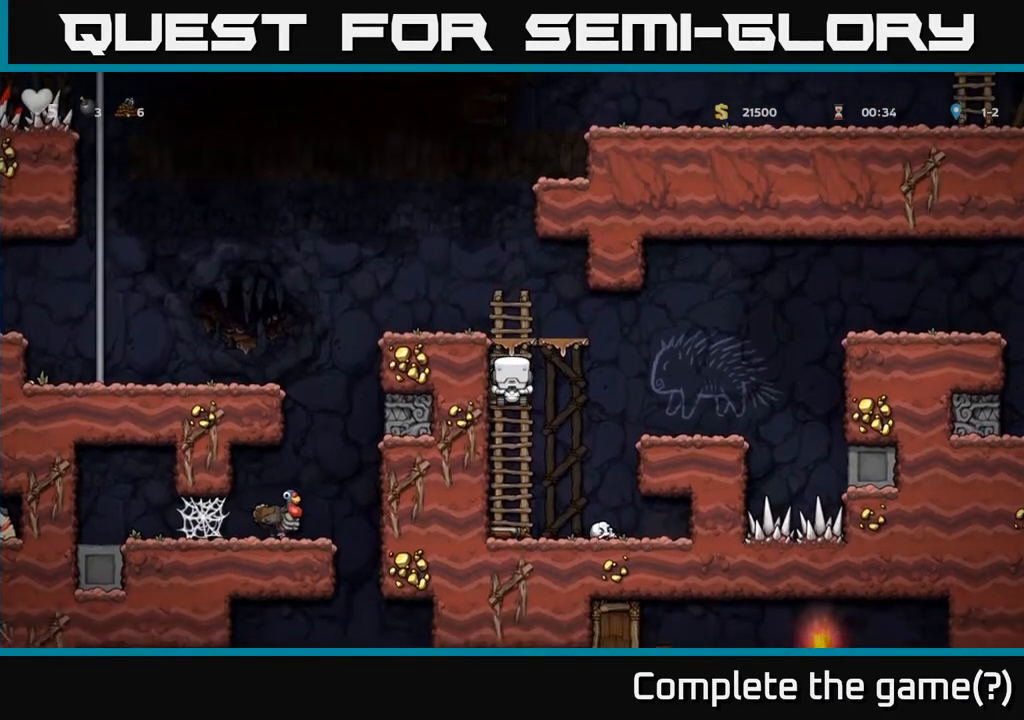
{"buttons": ["DPAD_DOWN"], "left_stick": "center", "right_stick": "center", "events": [[67, "A", "down"], [133, "DPAD_RIGHT", "down"], [167, "A", "up"], [200, "DPAD_DOWN", "up"], [300, "DPAD_RIGHT", "up"], [417, "DPAD_RIGHT", "down"], [483, "DPAD_DOWN", "down"], [500, "DPAD_RIGHT", "up"]]}
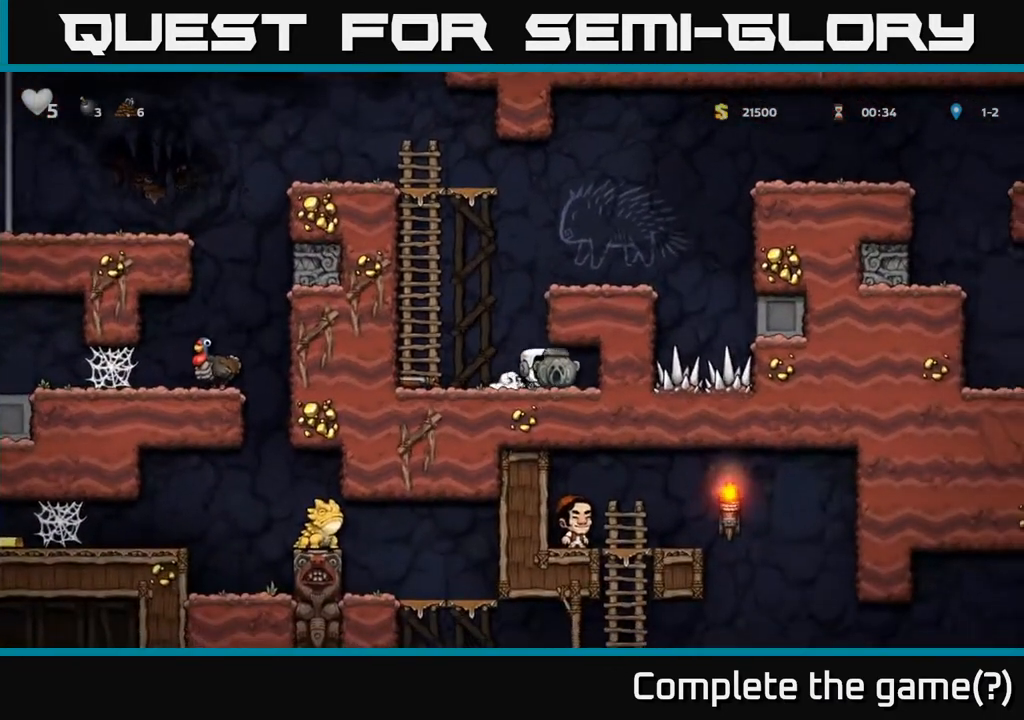
{"buttons": ["DPAD_DOWN"], "left_stick": "center", "right_stick": "center", "events": [[100, "X", "down"], [200, "DPAD_DOWN", "up"], [217, "DPAD_LEFT", "down"], [233, "X", "up"], [333, "DPAD_DOWN", "down"], [333, "DPAD_LEFT", "up"], [350, "X", "down"], [417, "DPAD_RIGHT", "down"], [433, "X", "up"], [450, "DPAD_RIGHT", "up"]]}
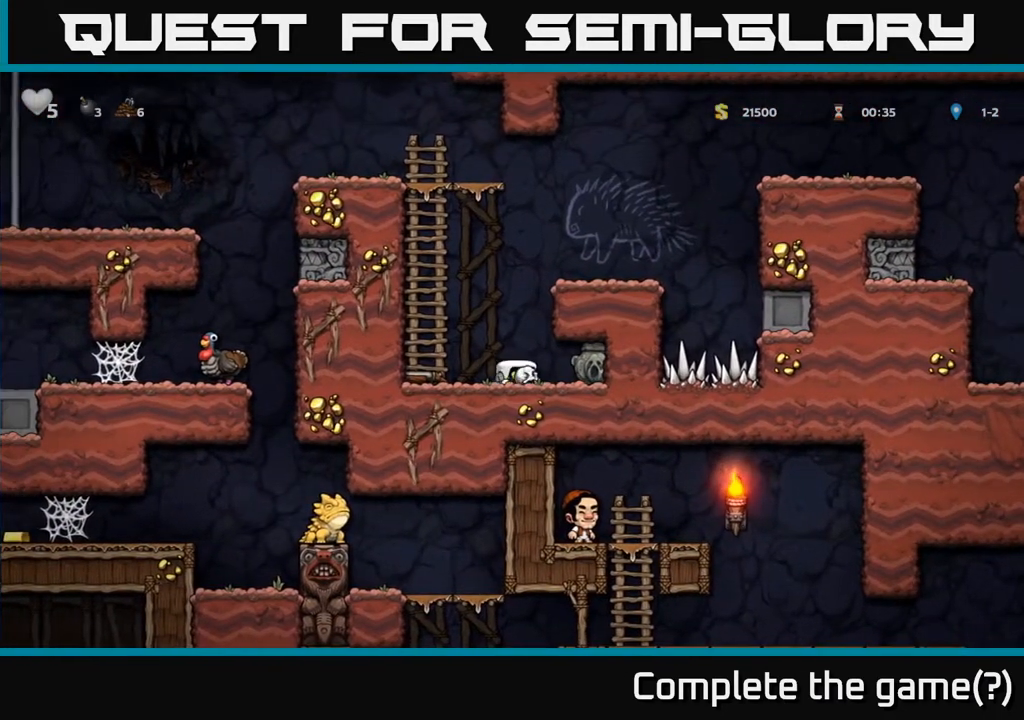
{"buttons": ["DPAD_UP"], "left_stick": "center", "right_stick": "center", "events": [[17, "DPAD_DOWN", "up"], [33, "DPAD_LEFT", "down"], [50, "A", "down"], [117, "DPAD_UP", "down"], [217, "DPAD_LEFT", "up"], [250, "A", "up"], [383, "A", "down"], [500, "A", "up"]]}
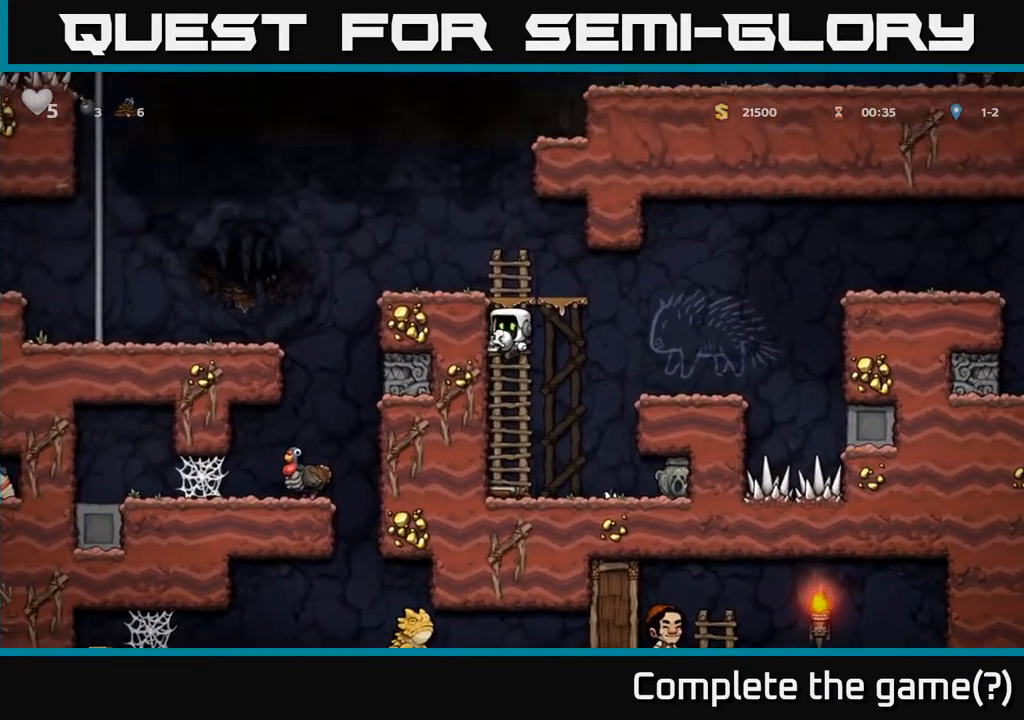
{"buttons": [], "left_stick": "center", "right_stick": "center", "events": [[250, "A", "down"], [300, "DPAD_LEFT", "down"], [333, "DPAD_UP", "up"], [367, "A", "up"], [467, "DPAD_LEFT", "up"]]}
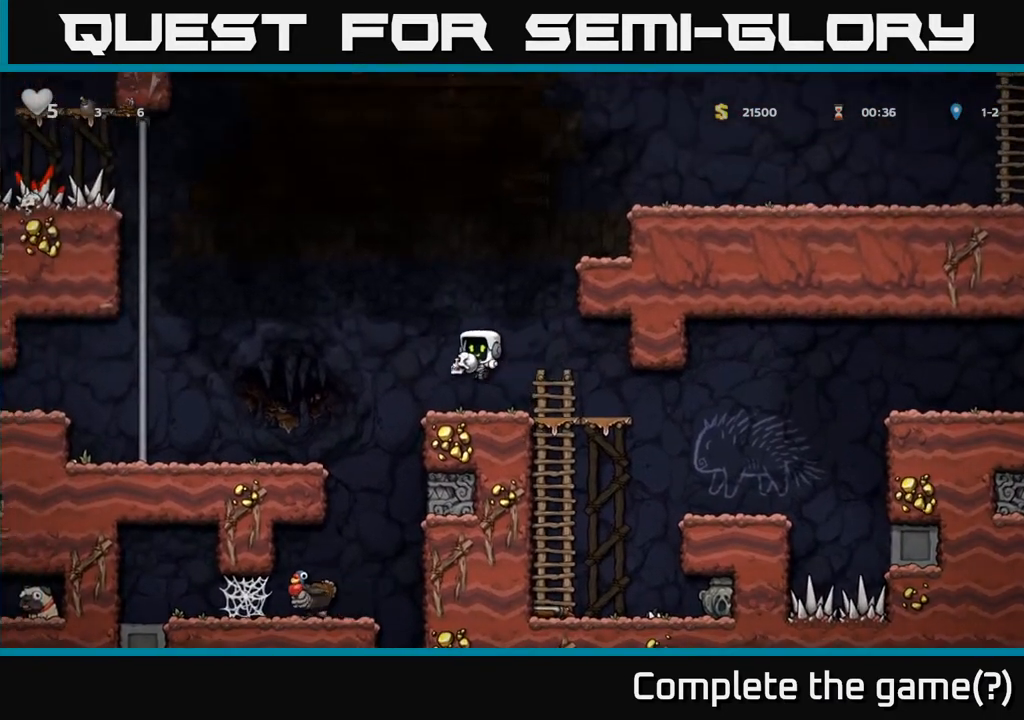
{"buttons": ["DPAD_LEFT"], "left_stick": "center", "right_stick": "center", "events": [[483, "DPAD_LEFT", "down"]]}
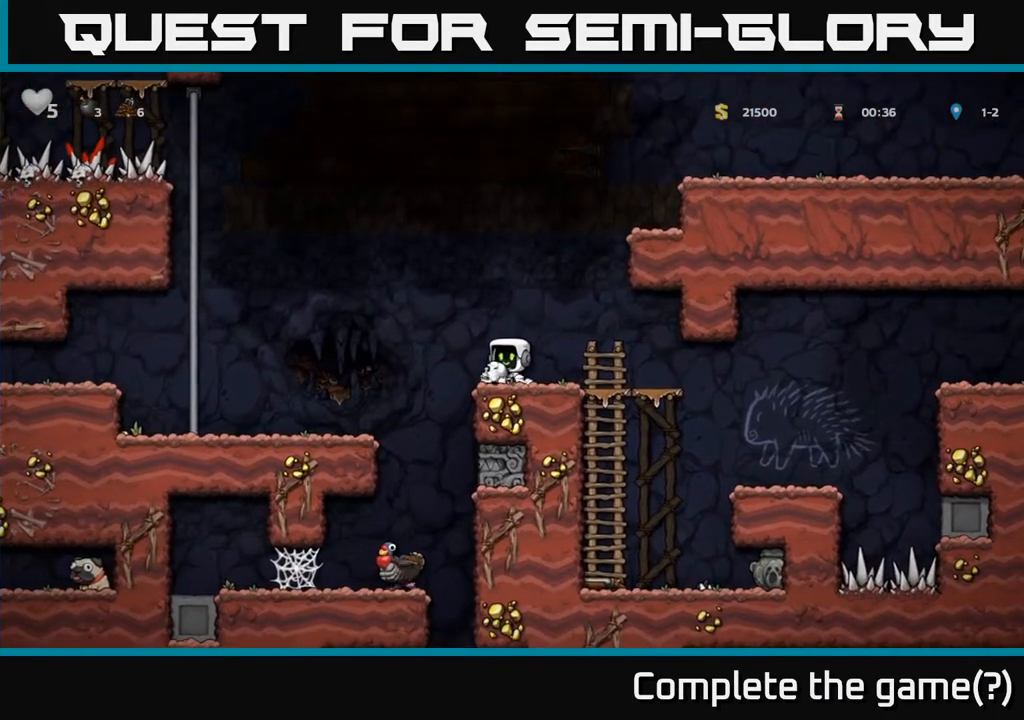
{"buttons": ["DPAD_DOWN"], "left_stick": "center", "right_stick": "center", "events": [[67, "DPAD_LEFT", "up"], [83, "DPAD_DOWN", "down"], [183, "X", "down"], [317, "X", "up"]]}
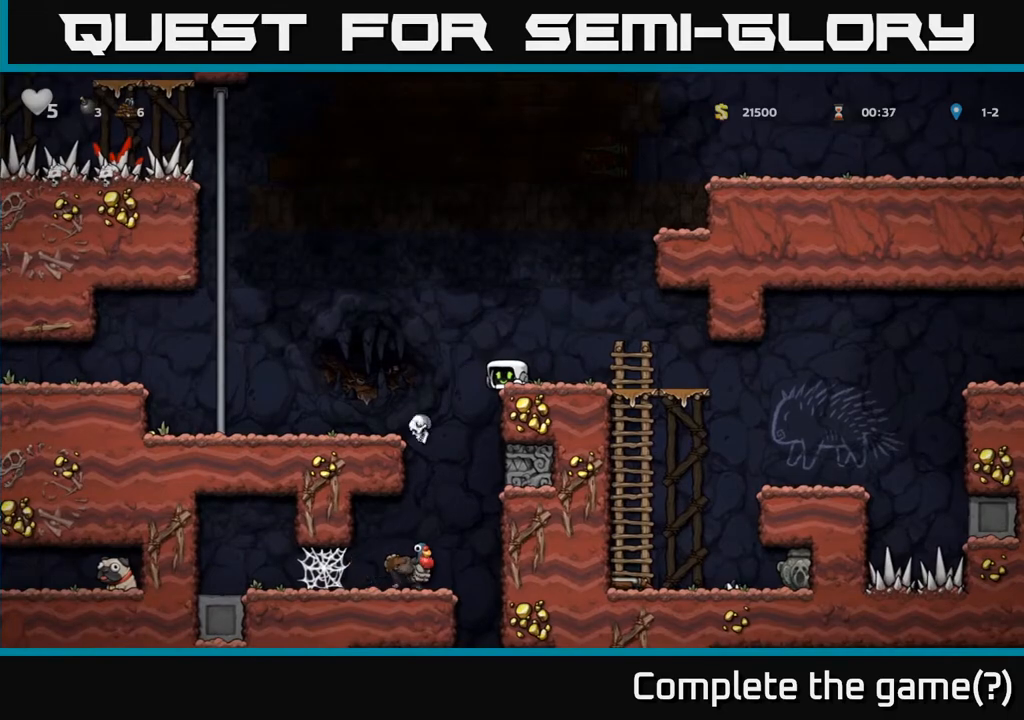
{"buttons": [], "left_stick": "center", "right_stick": "center", "events": [[167, "DPAD_DOWN", "up"]]}
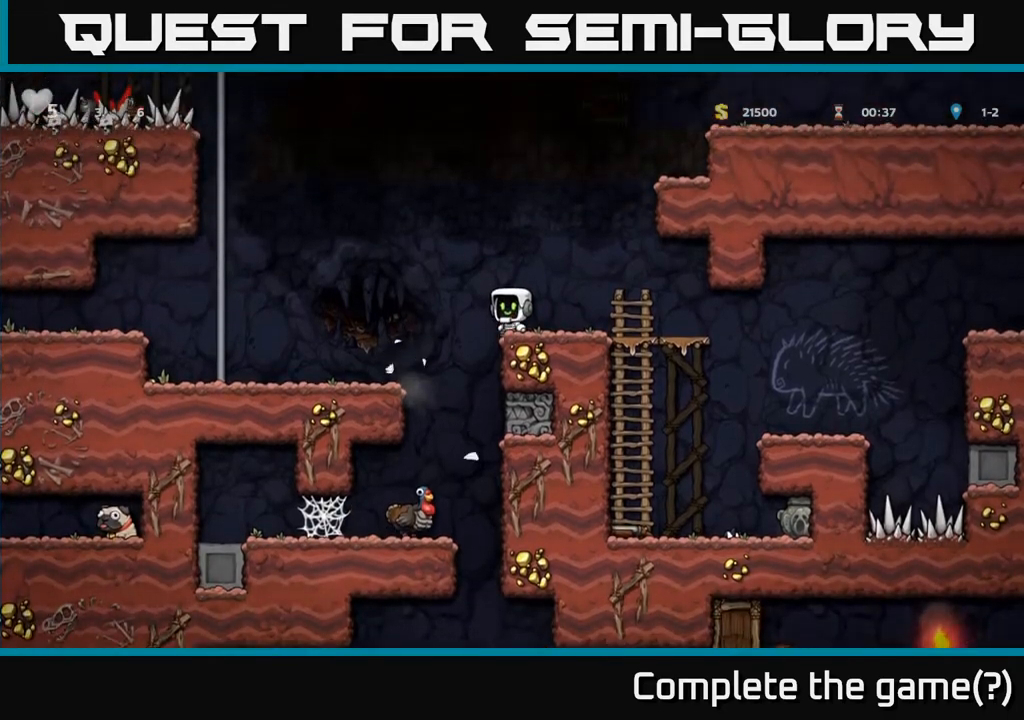
{"buttons": [], "left_stick": "center", "right_stick": "center", "events": []}
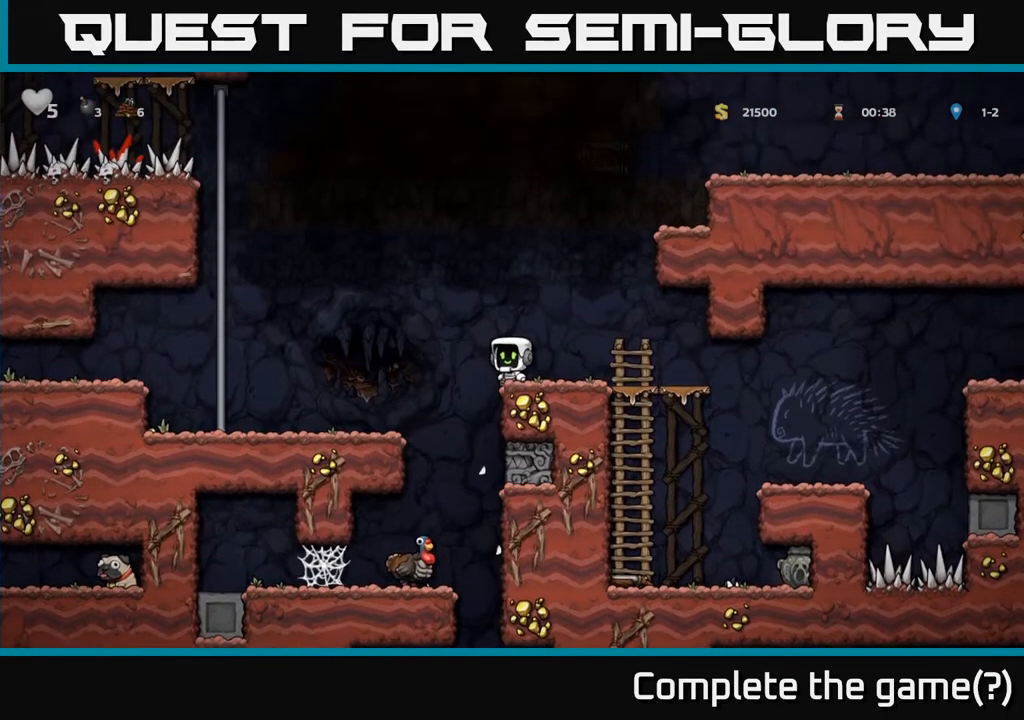
{"buttons": [], "left_stick": "center", "right_stick": "center", "events": []}
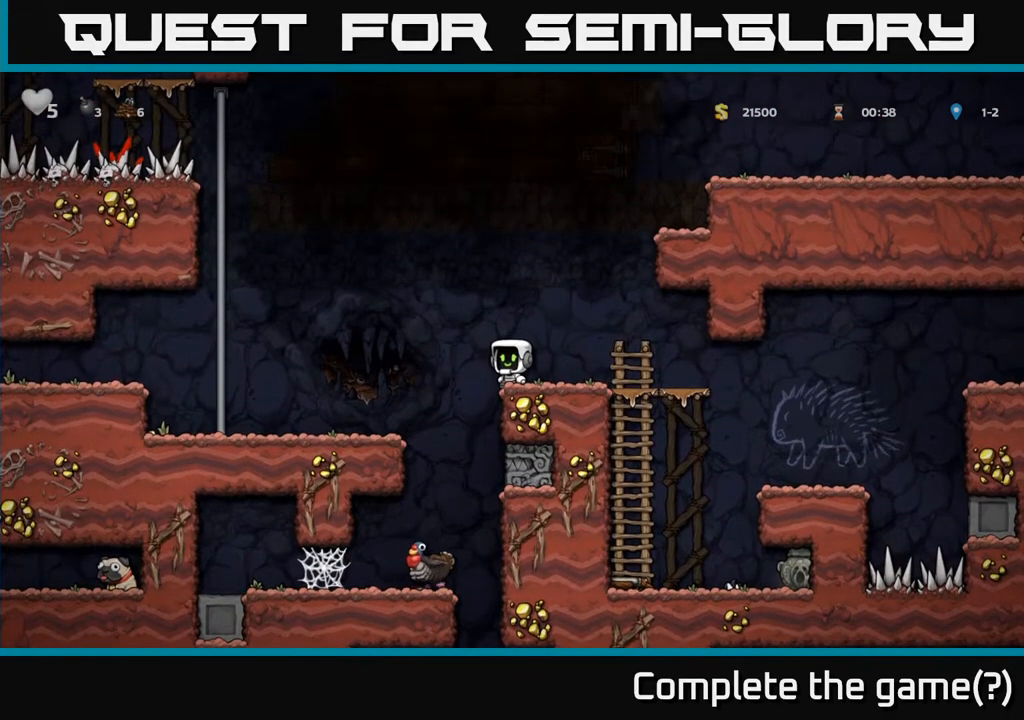
{"buttons": ["DPAD_LEFT"], "left_stick": "center", "right_stick": "center", "events": [[450, "DPAD_LEFT", "down"]]}
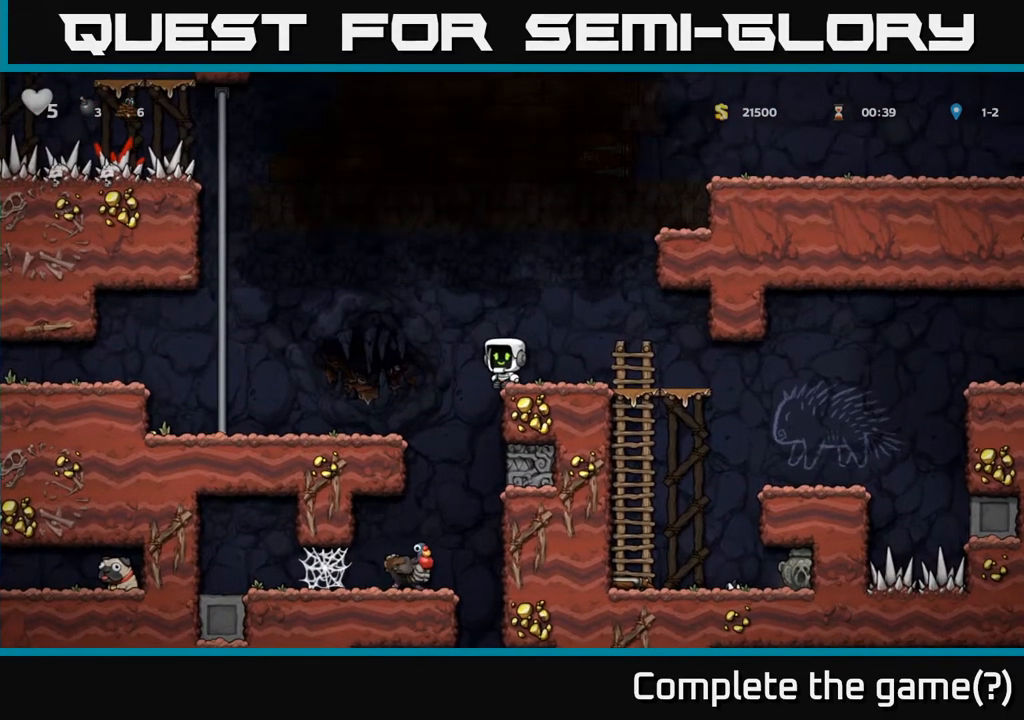
{"buttons": [], "left_stick": "center", "right_stick": "center", "events": [[17, "A", "down"], [117, "A", "up"], [467, "DPAD_LEFT", "up"]]}
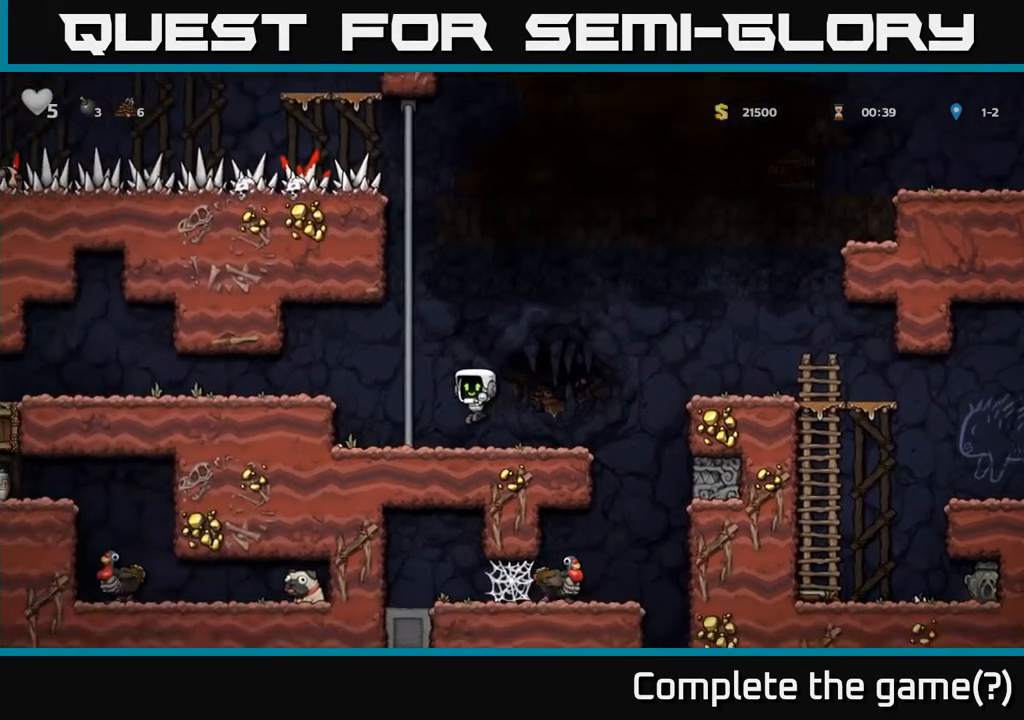
{"buttons": ["DPAD_UP"], "left_stick": "center", "right_stick": "center", "events": [[250, "DPAD_LEFT", "down"], [267, "A", "down"], [333, "DPAD_UP", "down"], [367, "DPAD_LEFT", "up"], [383, "A", "up"]]}
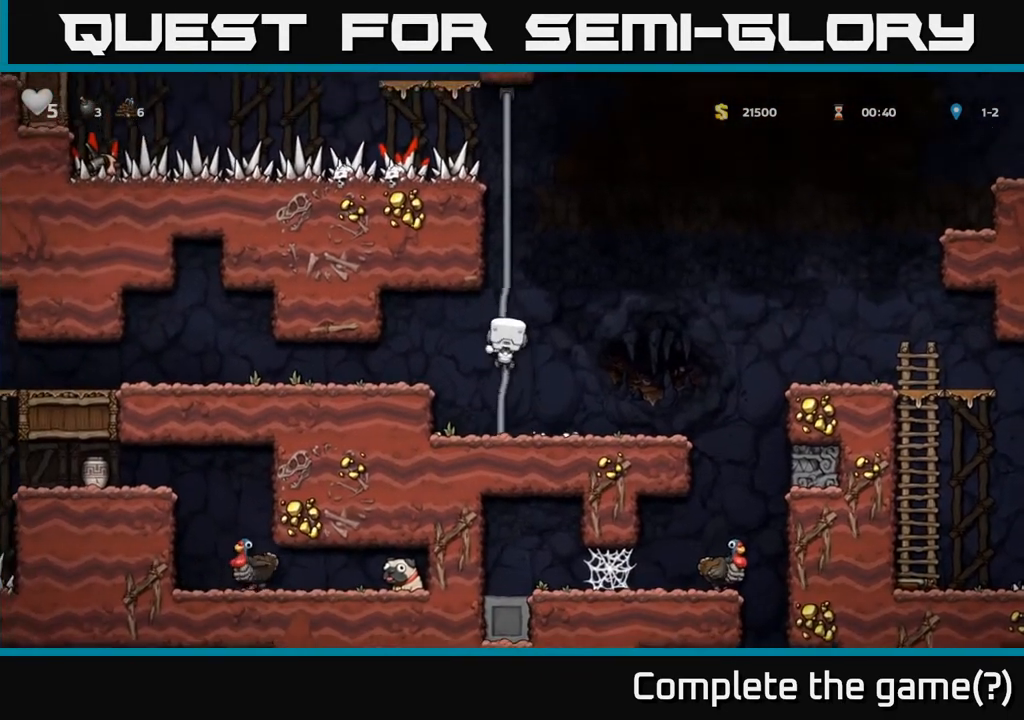
{"buttons": ["DPAD_UP"], "left_stick": "center", "right_stick": "center", "events": []}
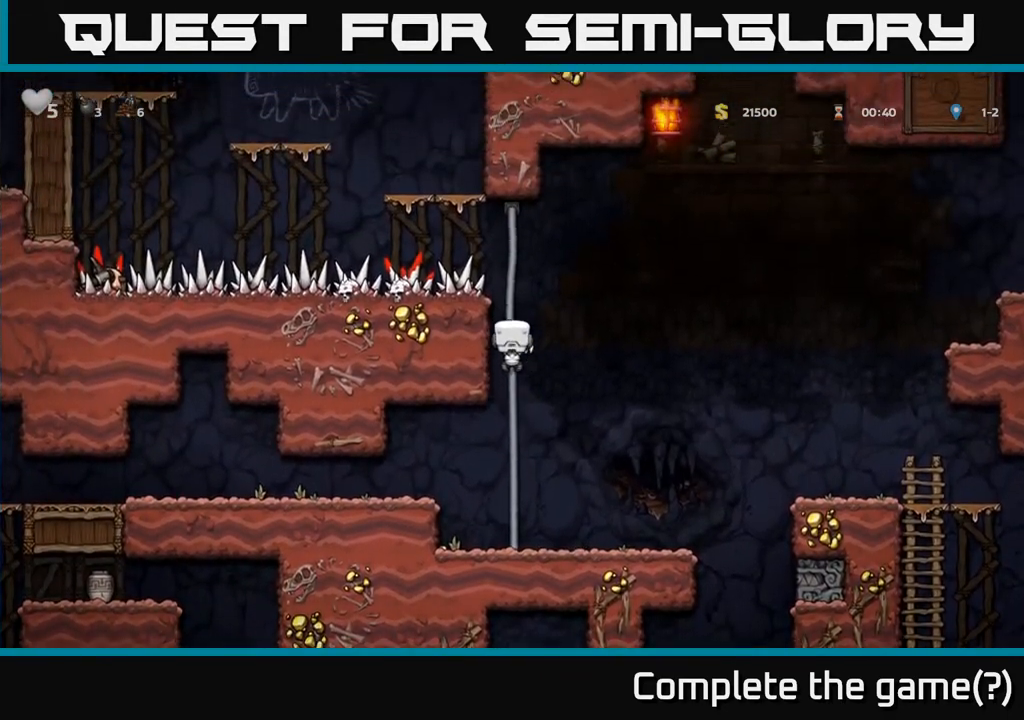
{"buttons": [], "left_stick": "center", "right_stick": "center", "events": [[50, "DPAD_UP", "up"]]}
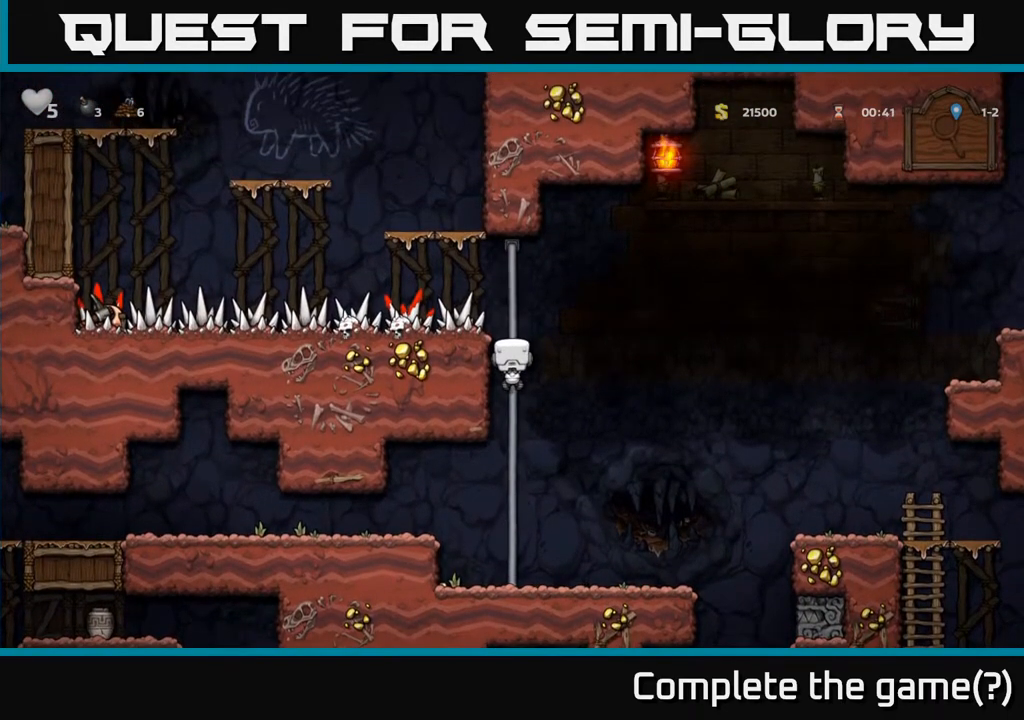
{"buttons": ["DPAD_LEFT"], "left_stick": "center", "right_stick": "center", "events": [[283, "A", "down"], [300, "DPAD_LEFT", "down"], [333, "A", "up"]]}
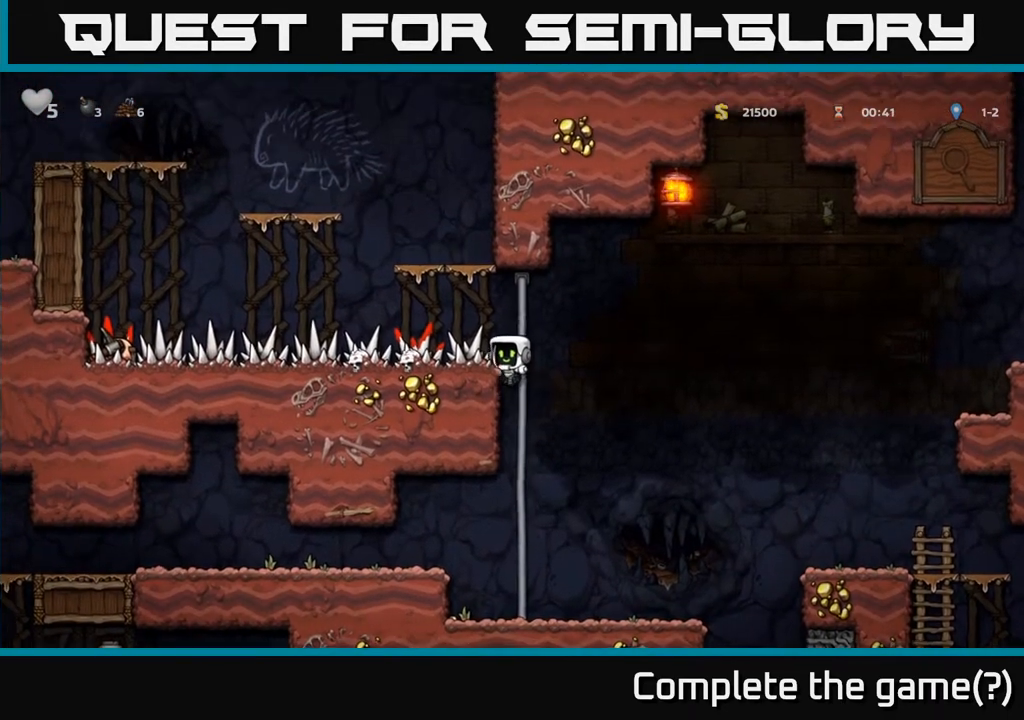
{"buttons": ["DPAD_LEFT"], "left_stick": "center", "right_stick": "center", "events": [[383, "A", "down"], [433, "A", "up"]]}
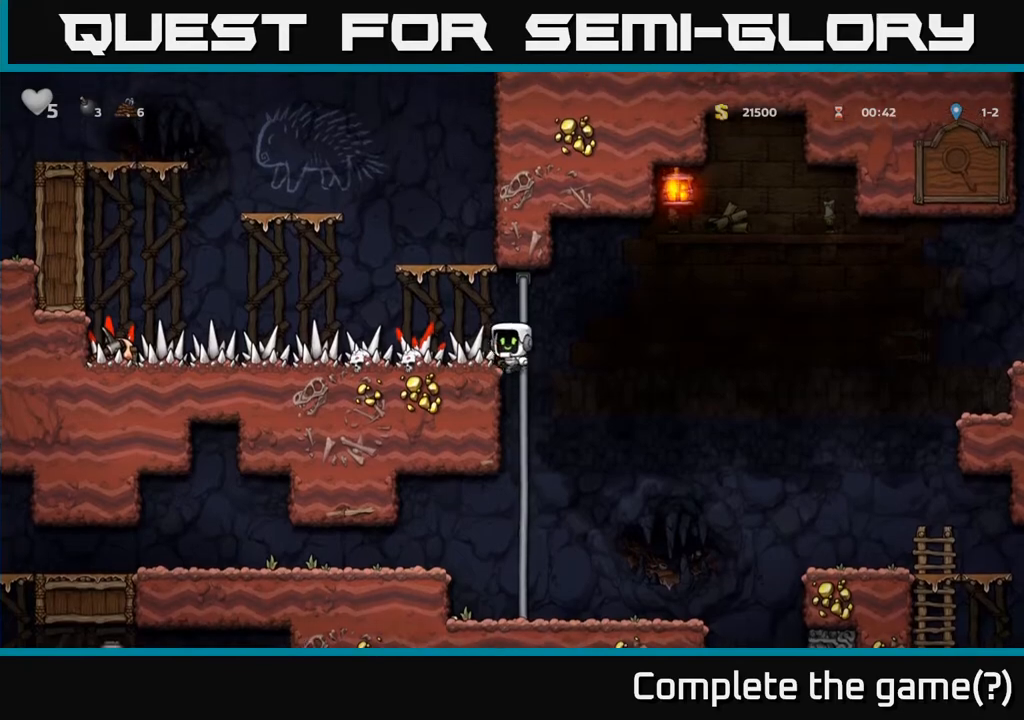
{"buttons": ["DPAD_DOWN"], "left_stick": "center", "right_stick": "center", "events": [[317, "DPAD_LEFT", "up"], [467, "DPAD_DOWN", "down"]]}
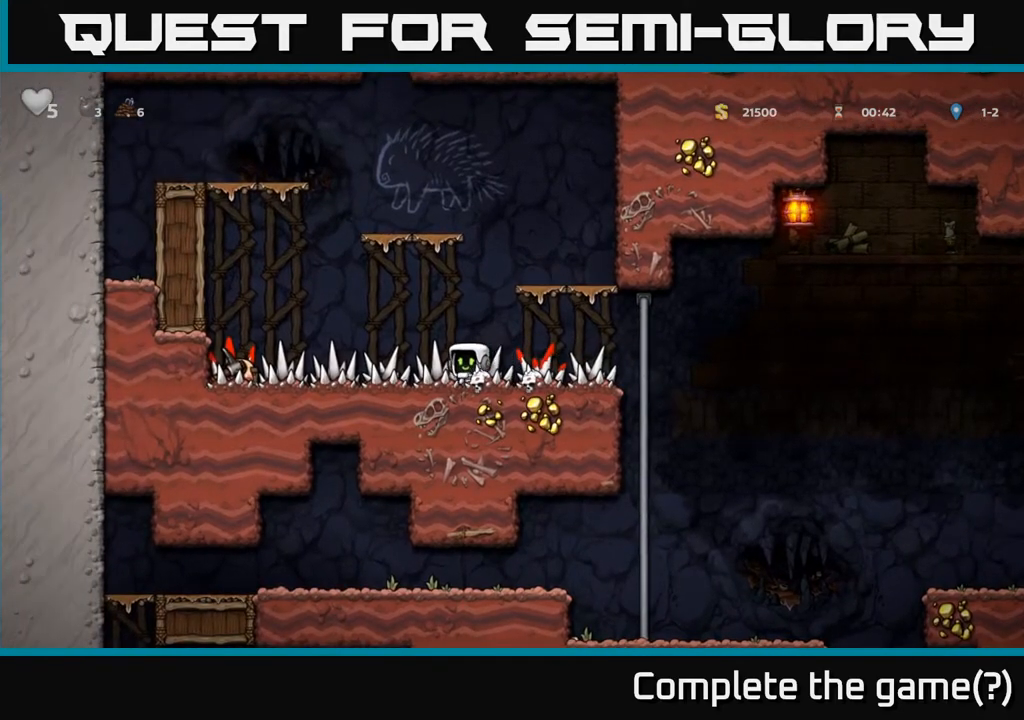
{"buttons": ["DPAD_LEFT"], "left_stick": "center", "right_stick": "center", "events": [[83, "X", "down"], [183, "X", "up"], [233, "DPAD_DOWN", "up"], [267, "DPAD_LEFT", "down"]]}
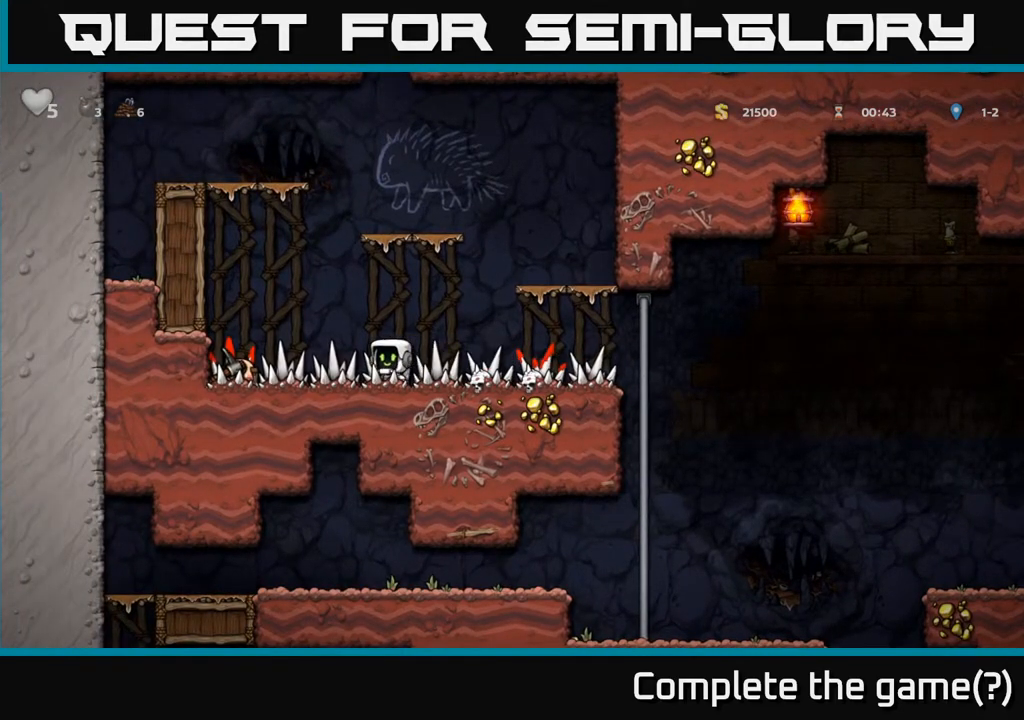
{"buttons": ["DPAD_DOWN"], "left_stick": "center", "right_stick": "center", "events": [[350, "DPAD_DOWN", "down"], [367, "DPAD_LEFT", "up"], [417, "X", "down"], [500, "X", "up"]]}
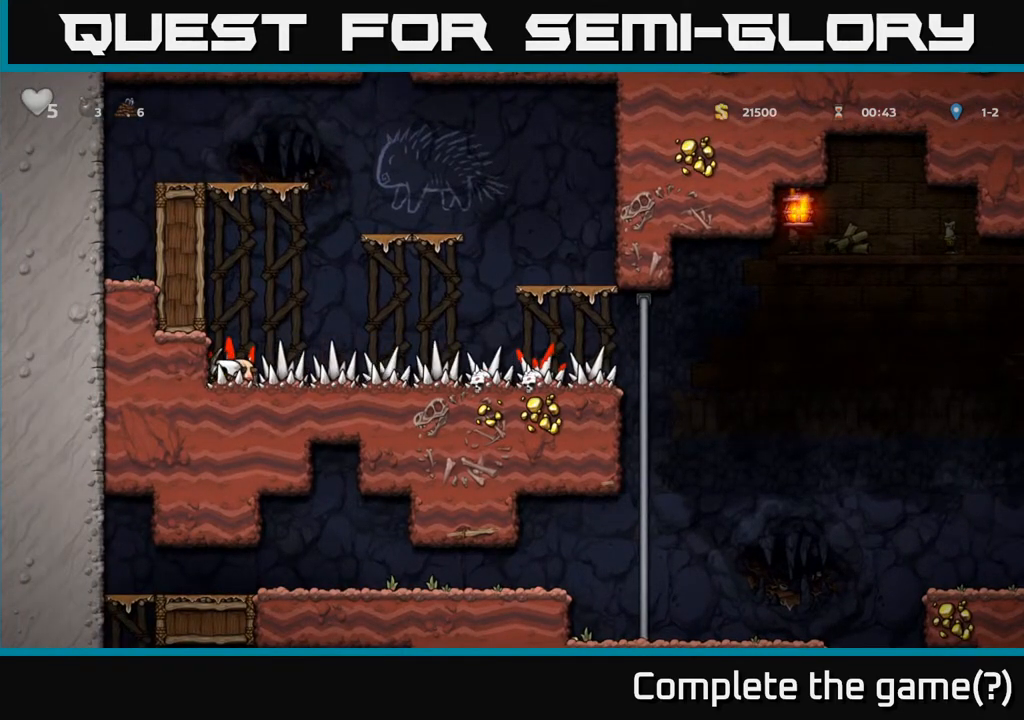
{"buttons": ["DPAD_RIGHT"], "left_stick": "center", "right_stick": "center", "events": [[33, "DPAD_DOWN", "up"], [133, "DPAD_RIGHT", "down"]]}
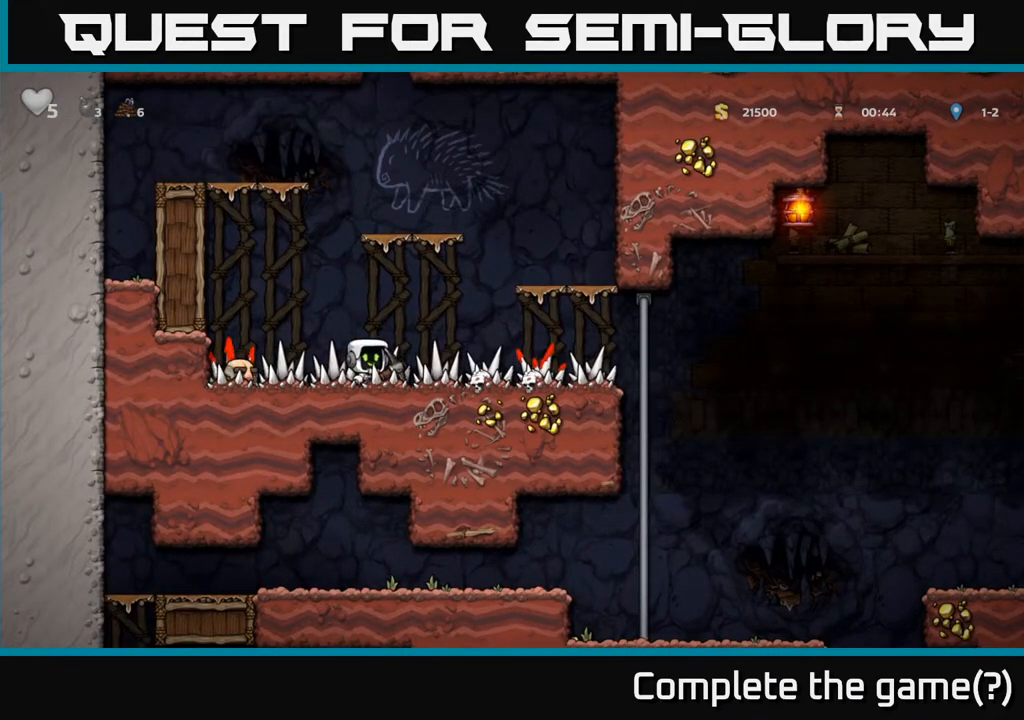
{"buttons": ["DPAD_RIGHT"], "left_stick": "center", "right_stick": "center", "events": []}
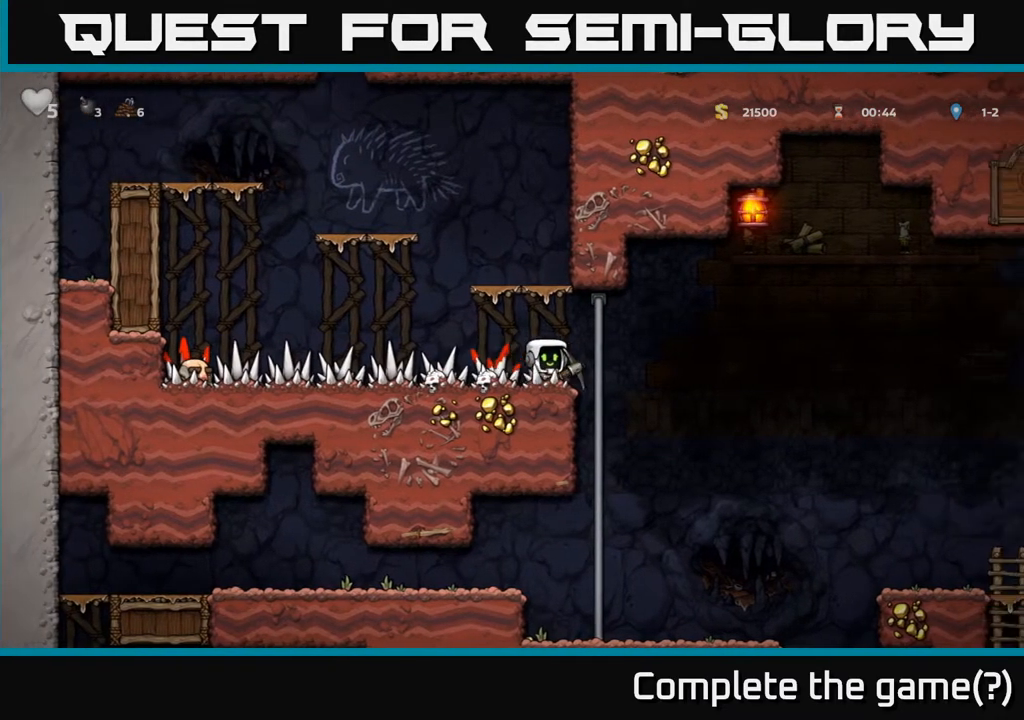
{"buttons": [], "left_stick": "center", "right_stick": "center", "events": [[183, "DPAD_RIGHT", "up"]]}
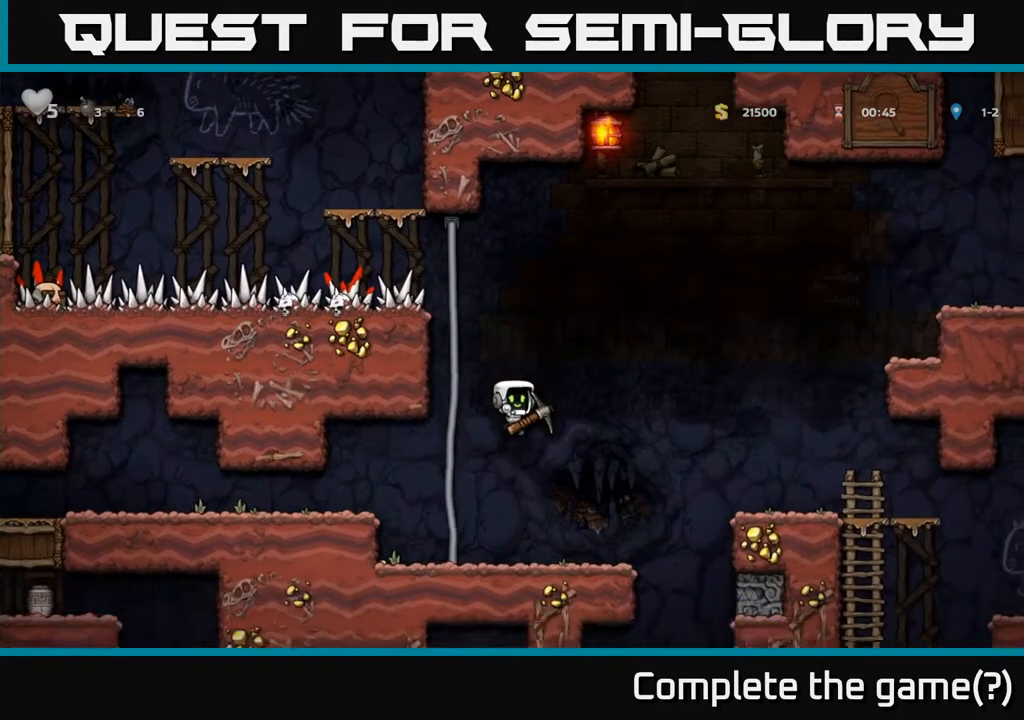
{"buttons": [], "left_stick": "center", "right_stick": "center", "events": [[83, "DPAD_RIGHT", "down"], [217, "DPAD_RIGHT", "up"]]}
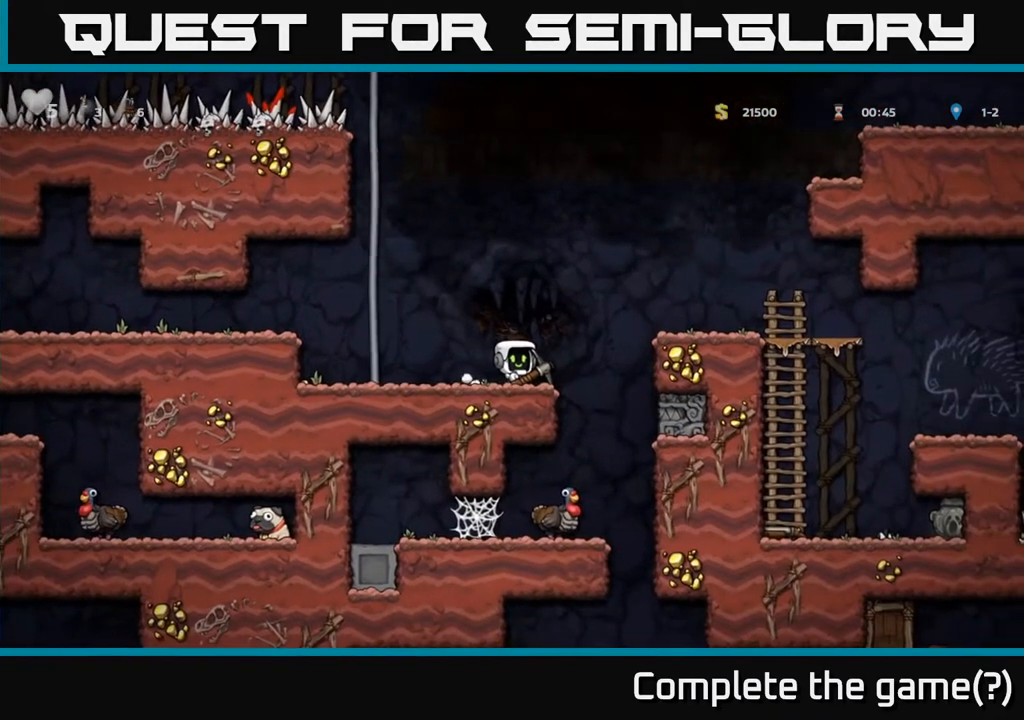
{"buttons": [], "left_stick": "center", "right_stick": "center", "events": [[33, "DPAD_RIGHT", "down"], [117, "DPAD_DOWN", "down"], [133, "DPAD_RIGHT", "up"], [150, "X", "down"], [217, "X", "up"], [300, "DPAD_DOWN", "up"]]}
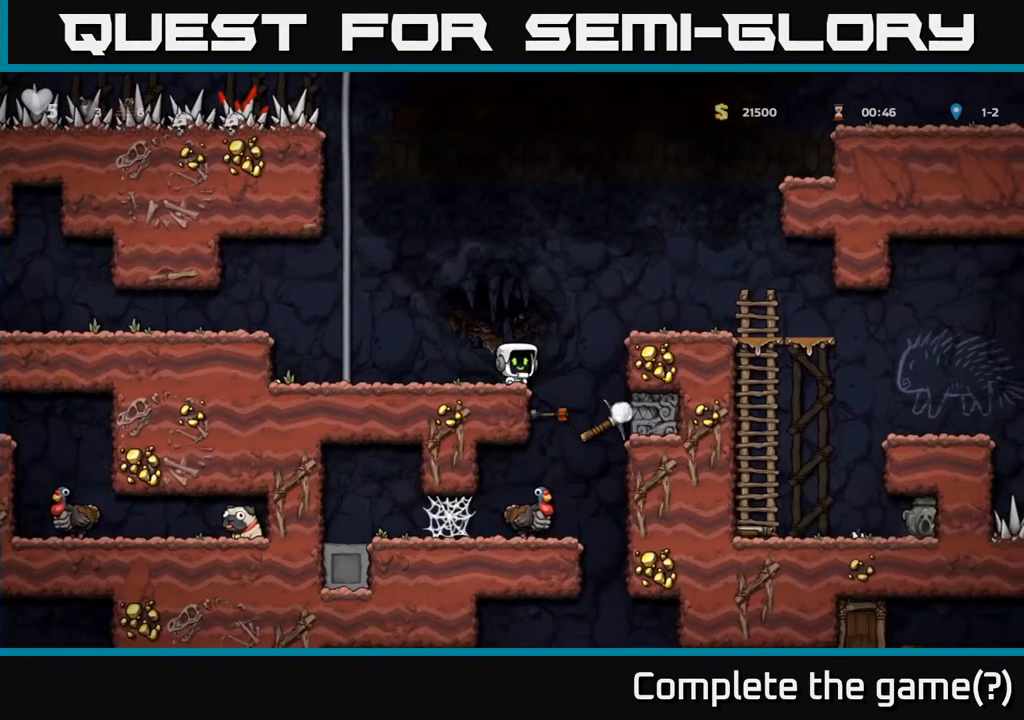
{"buttons": [], "left_stick": "center", "right_stick": "center", "events": []}
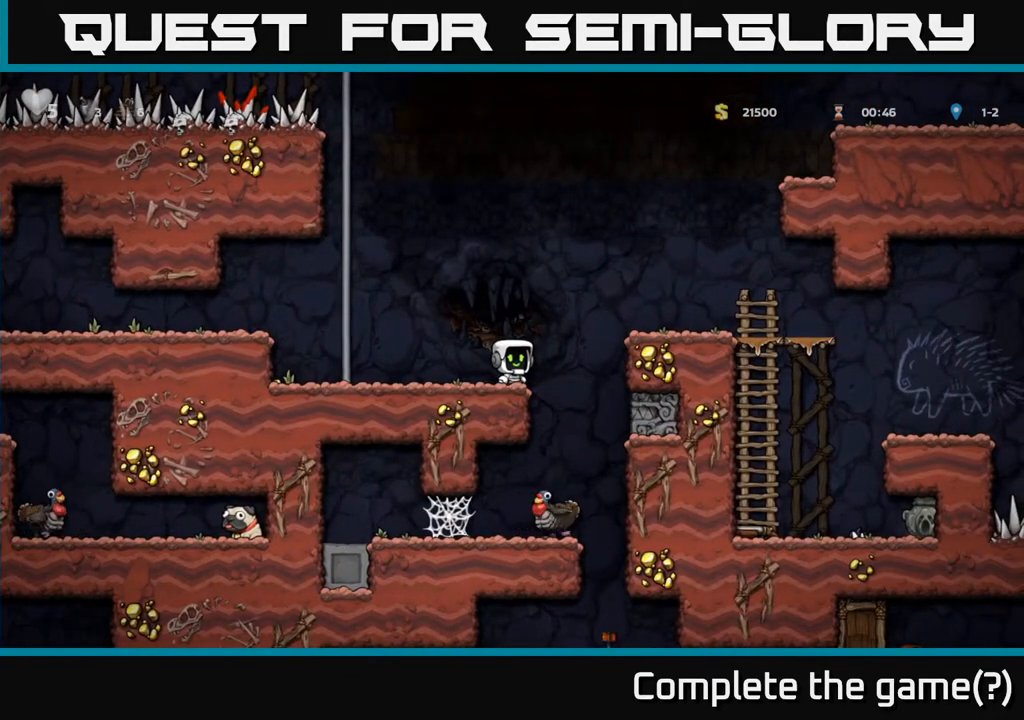
{"buttons": [], "left_stick": "center", "right_stick": "center", "events": [[317, "DPAD_RIGHT", "down"], [400, "DPAD_RIGHT", "up"]]}
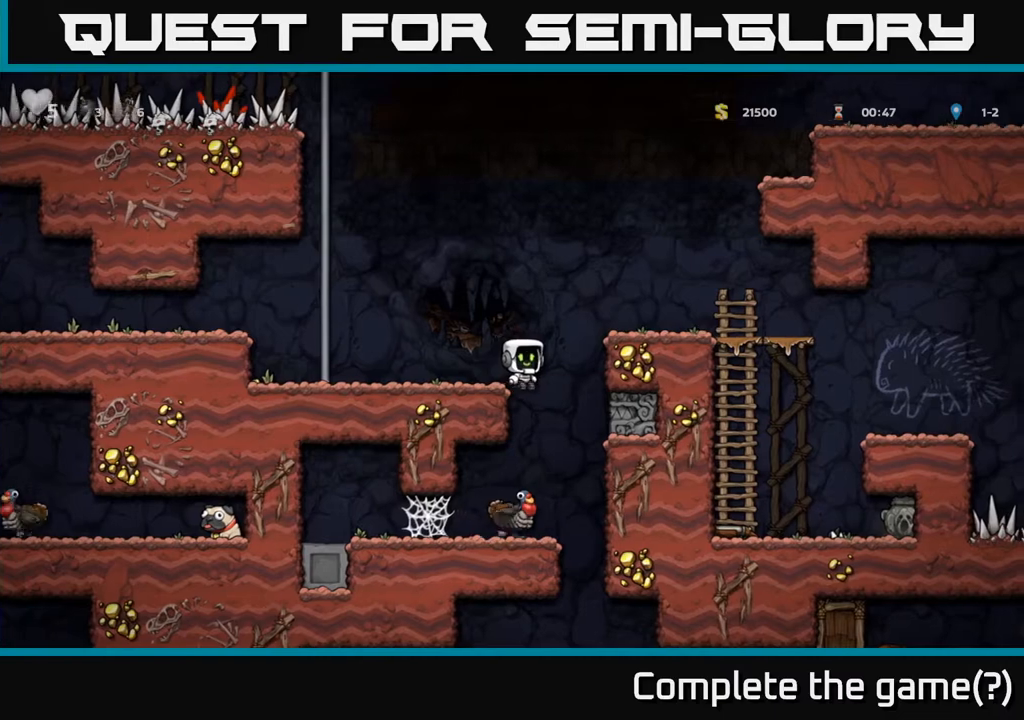
{"buttons": [], "left_stick": "center", "right_stick": "center", "events": []}
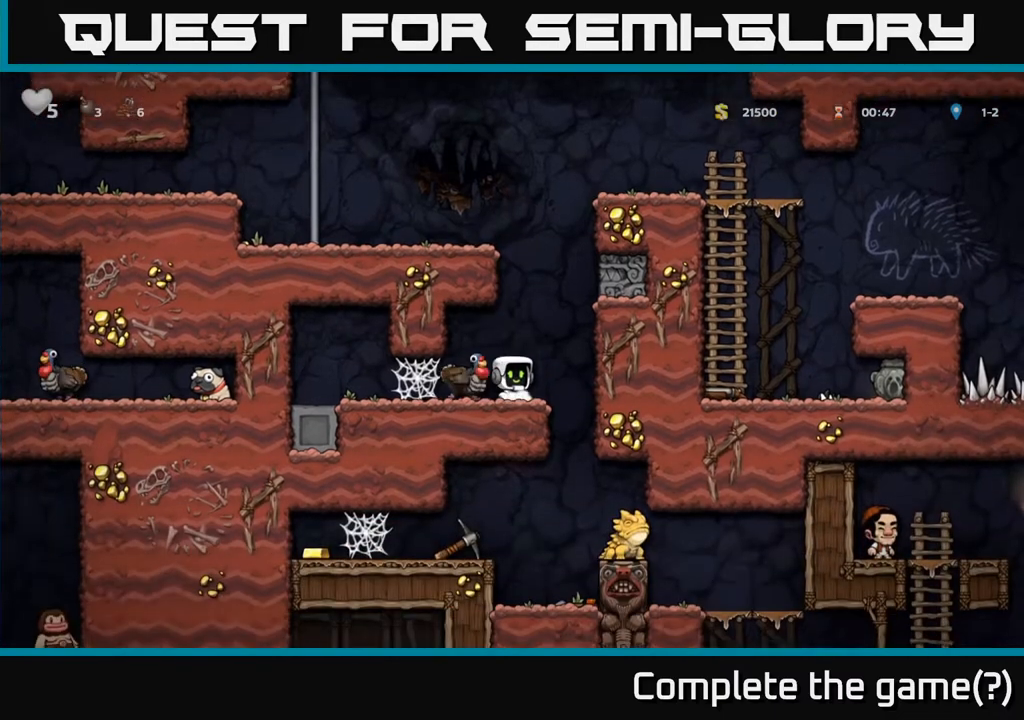
{"buttons": [], "left_stick": "center", "right_stick": "center", "events": []}
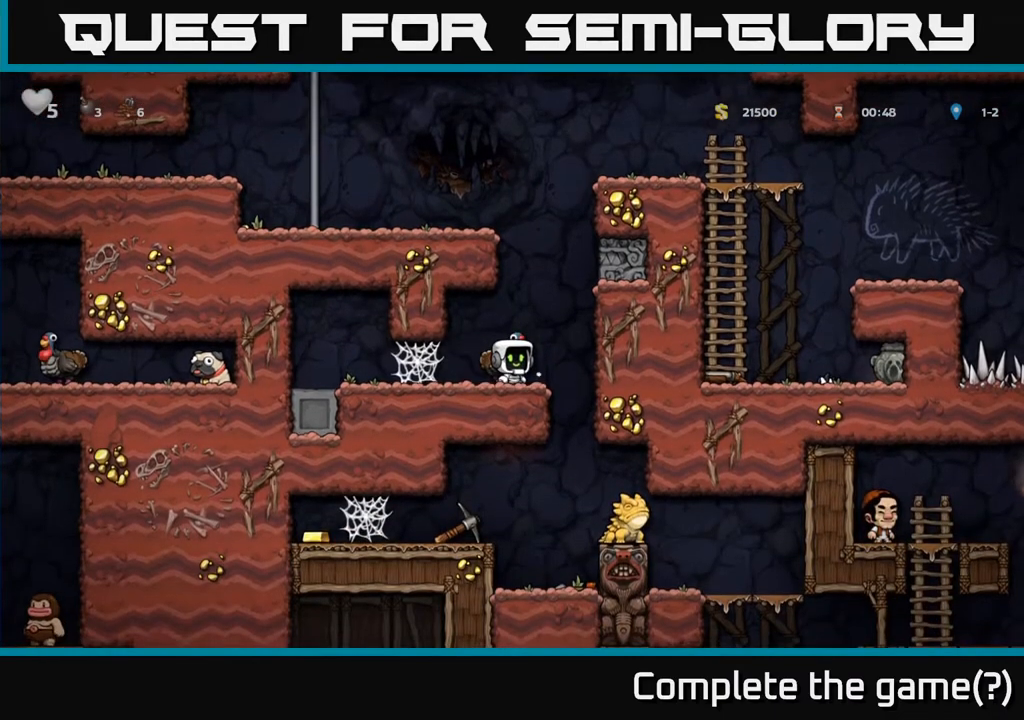
{"buttons": [], "left_stick": "center", "right_stick": "center", "events": [[333, "A", "down"], [400, "A", "up"]]}